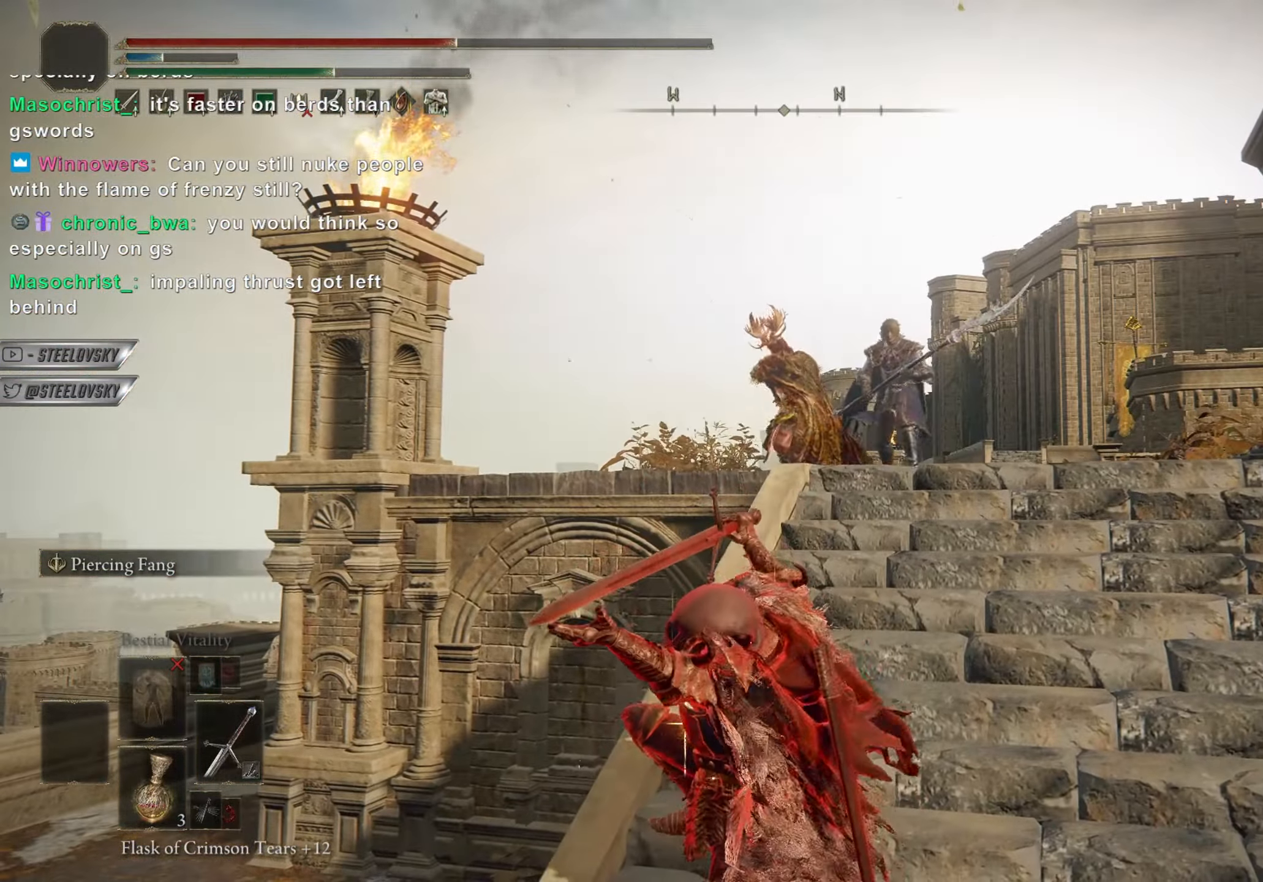
Gameplay with a controller (PlayStation layout); each line is a JSON object with the inputs held at the frame after it. "events" lists button and stick changes between this image and that frame as [ms after this image, input, new state], when the widget could be followed in between. Not read: START.
{"buttons": [], "left_stick": "up", "right_stick": "center", "events": [[401, "R3", "down"], [501, "R3", "up"]]}
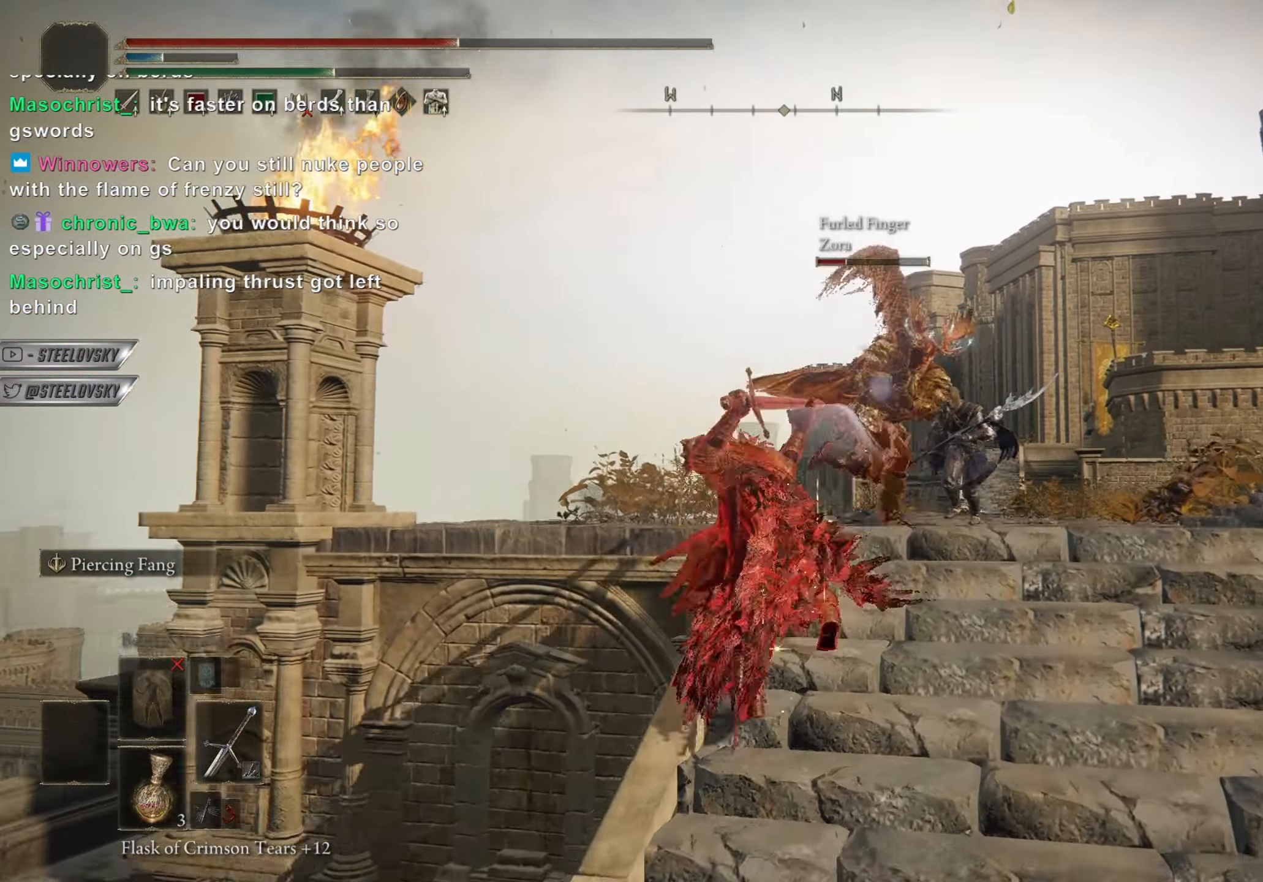
{"buttons": [], "left_stick": "down-right", "right_stick": "center"}
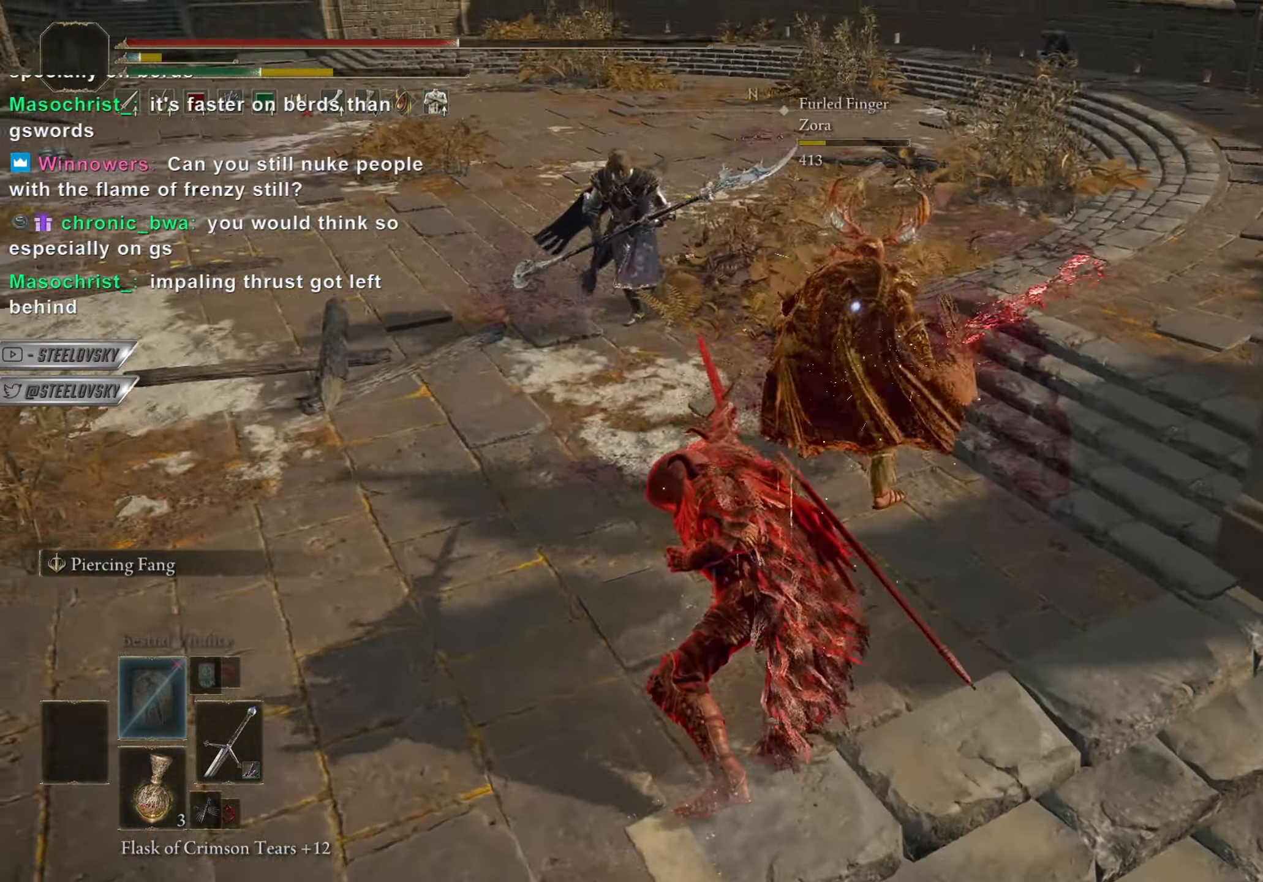
{"buttons": [], "left_stick": "left", "right_stick": "center", "events": [[67, "left_stick", "center"], [184, "L1", "down"], [401, "L1", "up"], [467, "left_stick", "left"]]}
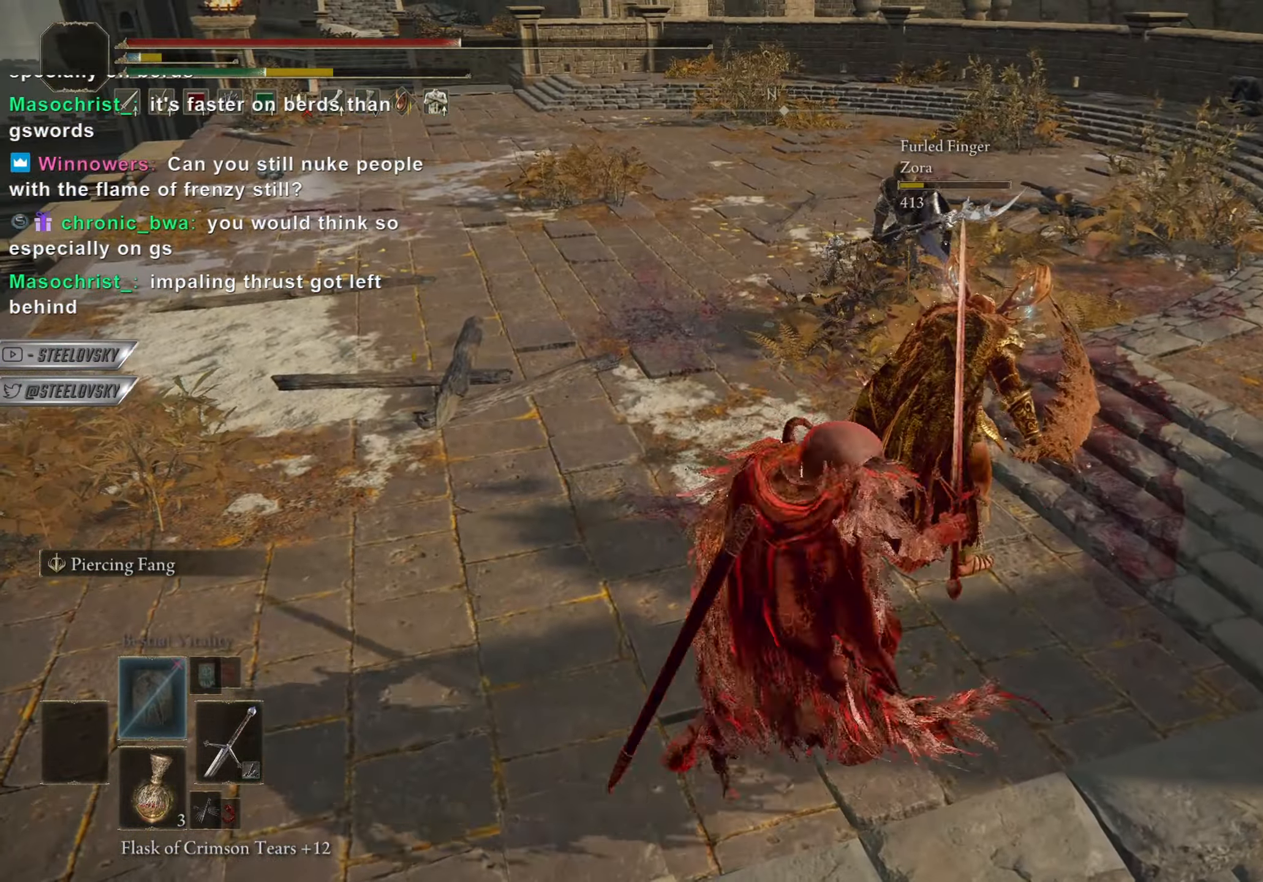
{"buttons": ["CIRCLE"], "left_stick": "up-right", "right_stick": "center", "events": [[350, "left_stick", "up-left"], [400, "R3", "down"], [450, "CIRCLE", "down"], [483, "R3", "up"], [500, "left_stick", "up-right"]]}
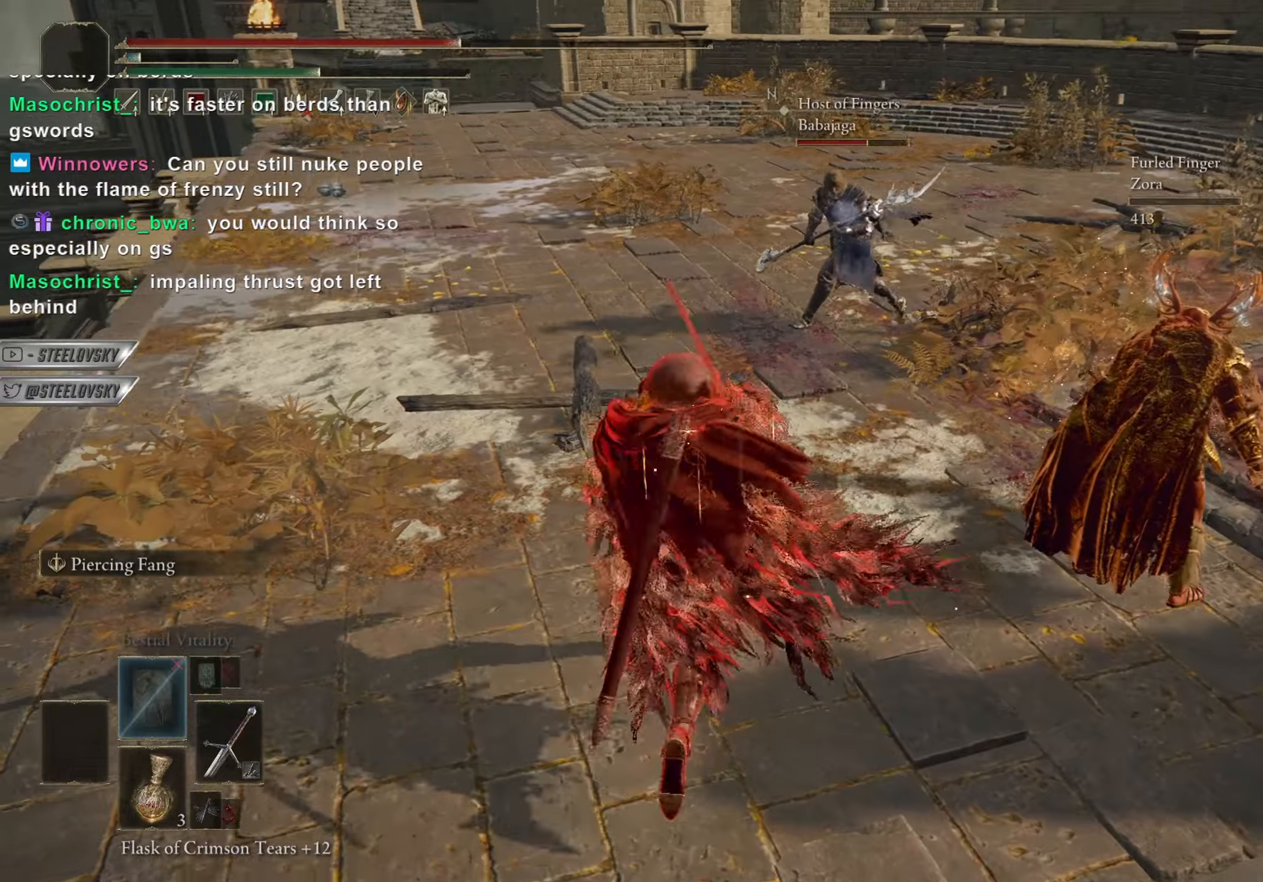
{"buttons": ["CIRCLE"], "left_stick": "right", "right_stick": "center", "events": [[50, "left_stick", "right"]]}
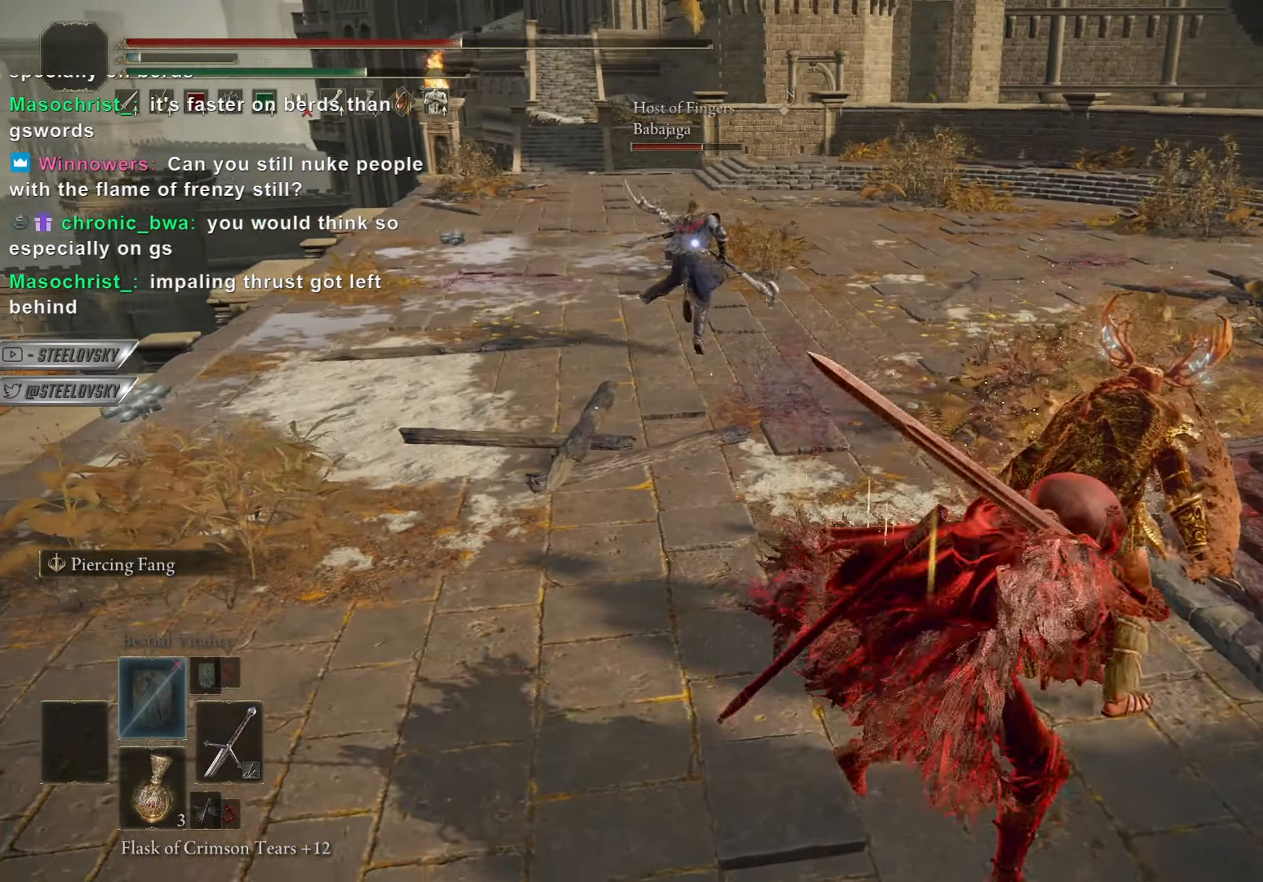
{"buttons": ["CIRCLE"], "left_stick": "up-left", "right_stick": "center", "events": [[66, "CIRCLE", "up"], [83, "left_stick", "up-right"], [183, "CIRCLE", "down"], [217, "left_stick", "center"], [267, "left_stick", "up-left"]]}